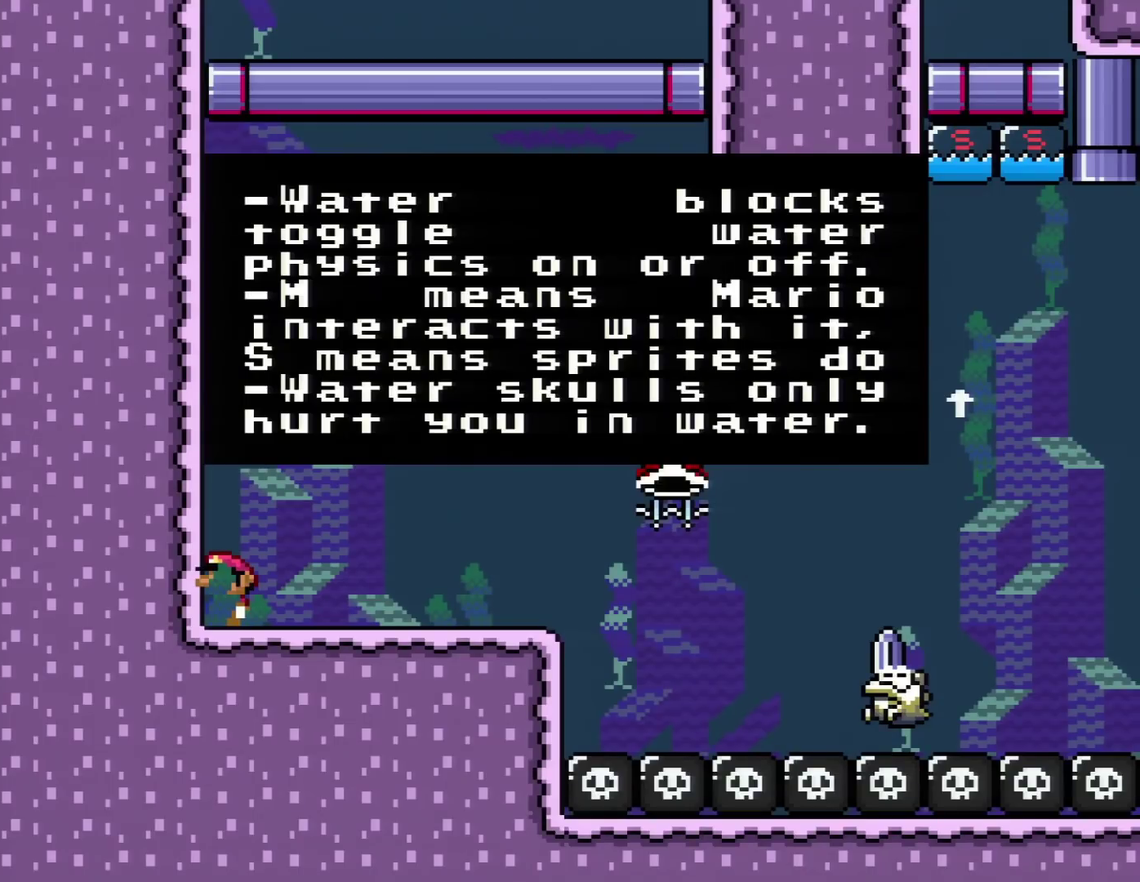
Gameplay with a controller (Nintendo layout); each line is a JSON object with the inputs held at the frame after it. "events" lists button and stick changes between this image and that frame as [ms after this image, input, new state], when the widget could be followed in between. Not read: L3 R3.
{"buttons": ["A"], "events": [[400, "A", "down"]]}
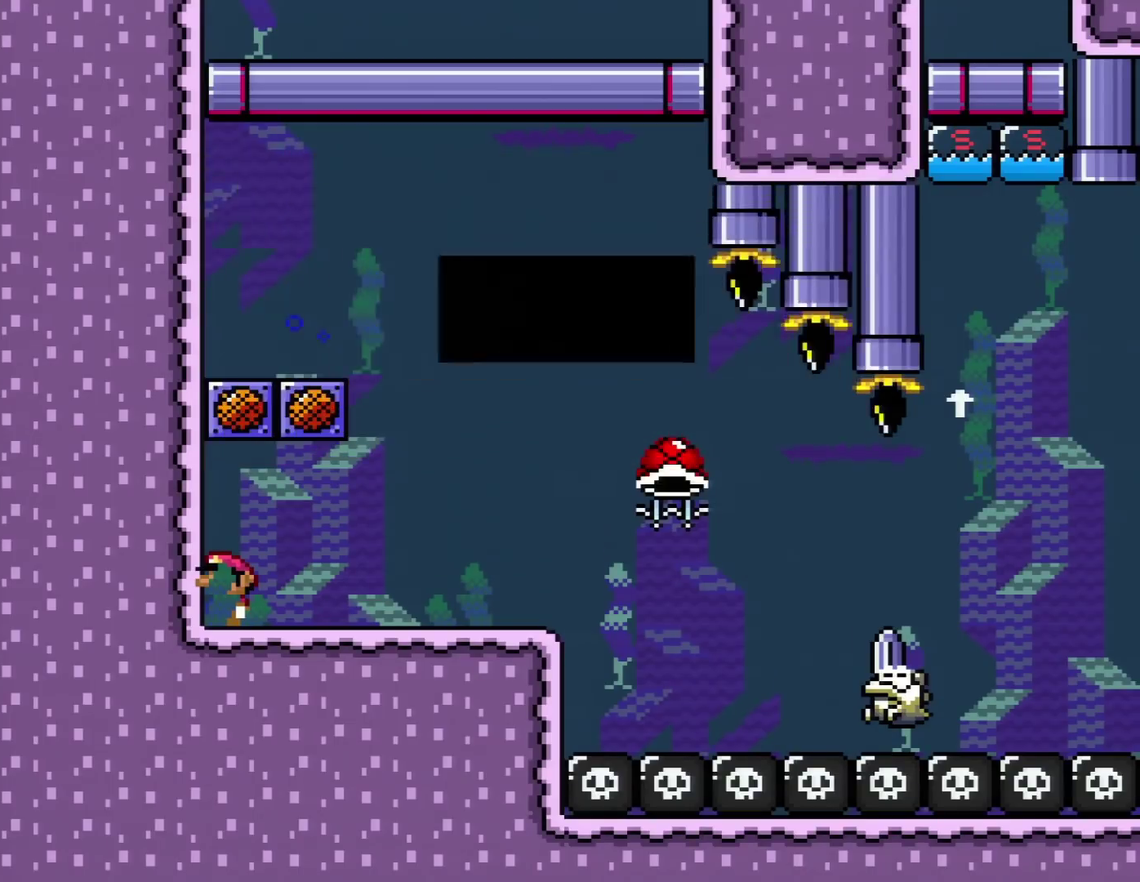
{"buttons": ["Y"], "events": [[33, "A", "up"], [300, "Y", "down"]]}
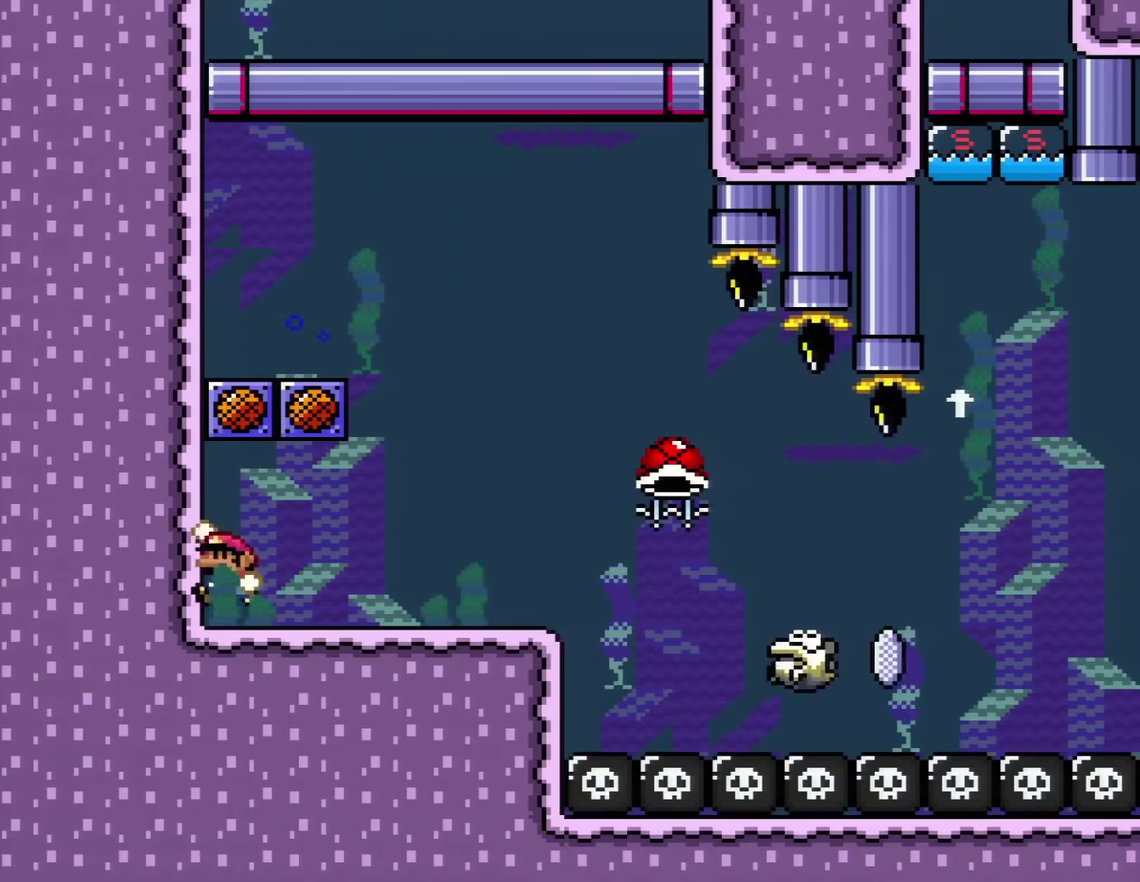
{"buttons": [], "events": [[67, "B", "down"], [250, "B", "up"], [434, "Y", "up"]]}
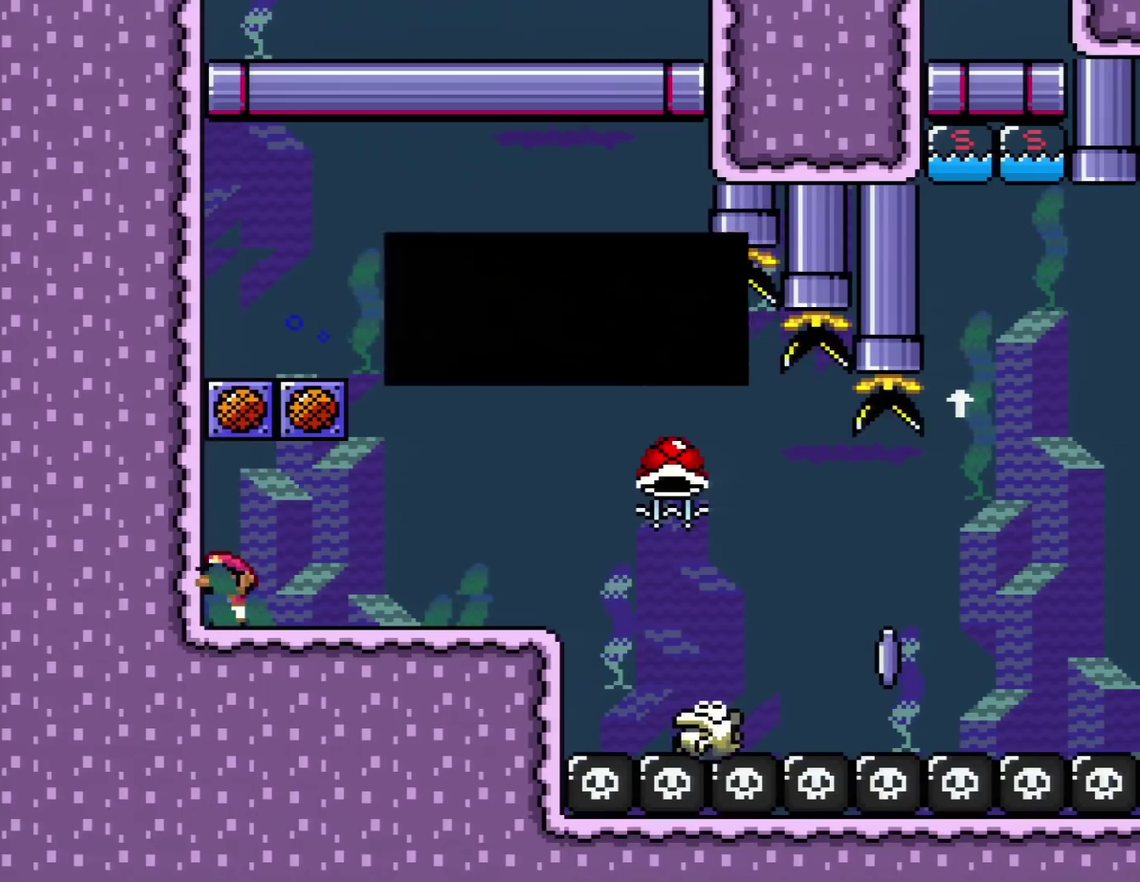
{"buttons": [], "events": []}
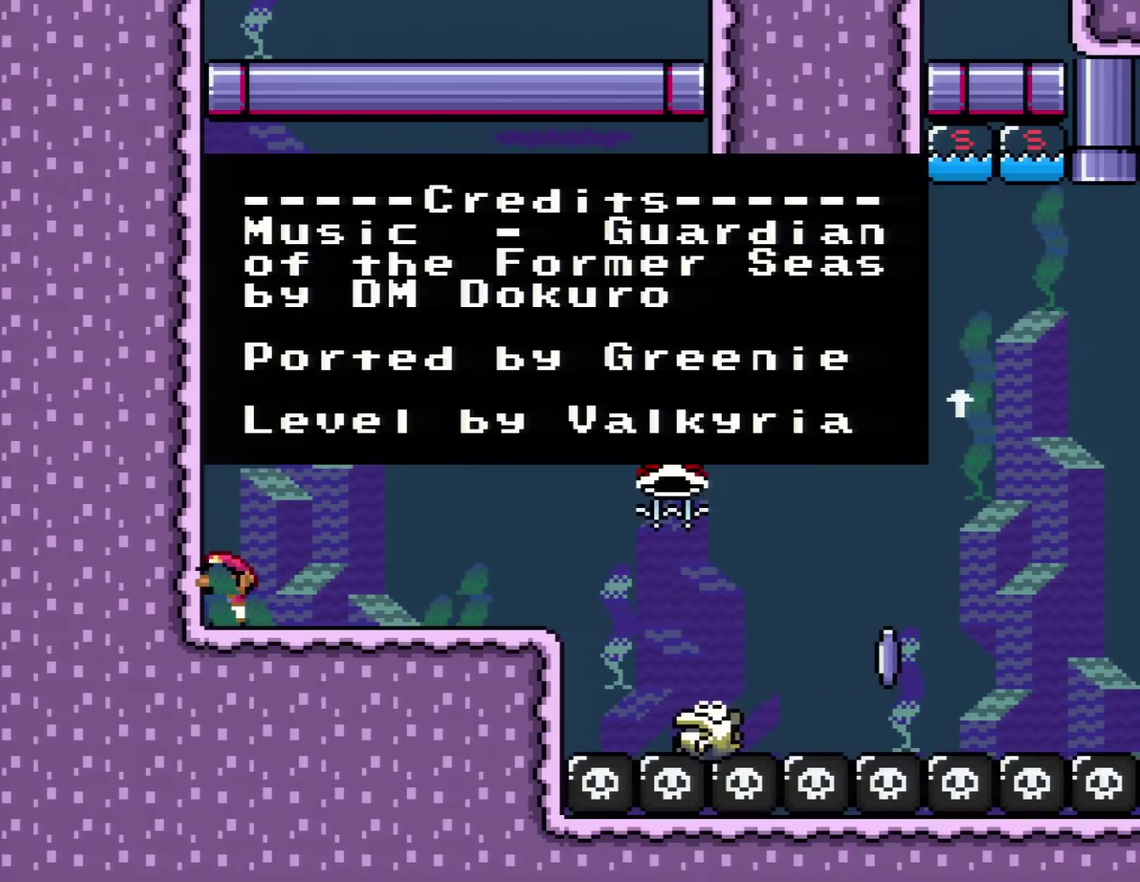
{"buttons": [], "events": []}
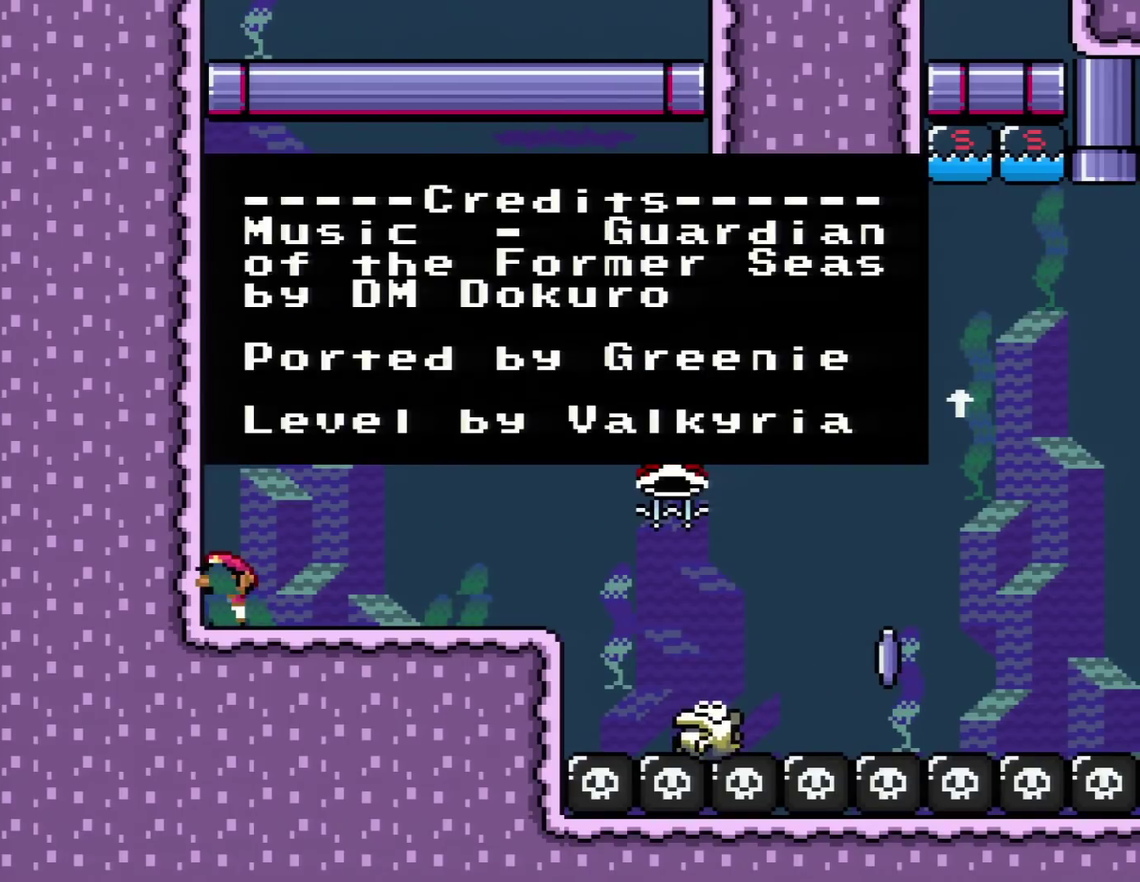
{"buttons": [], "events": []}
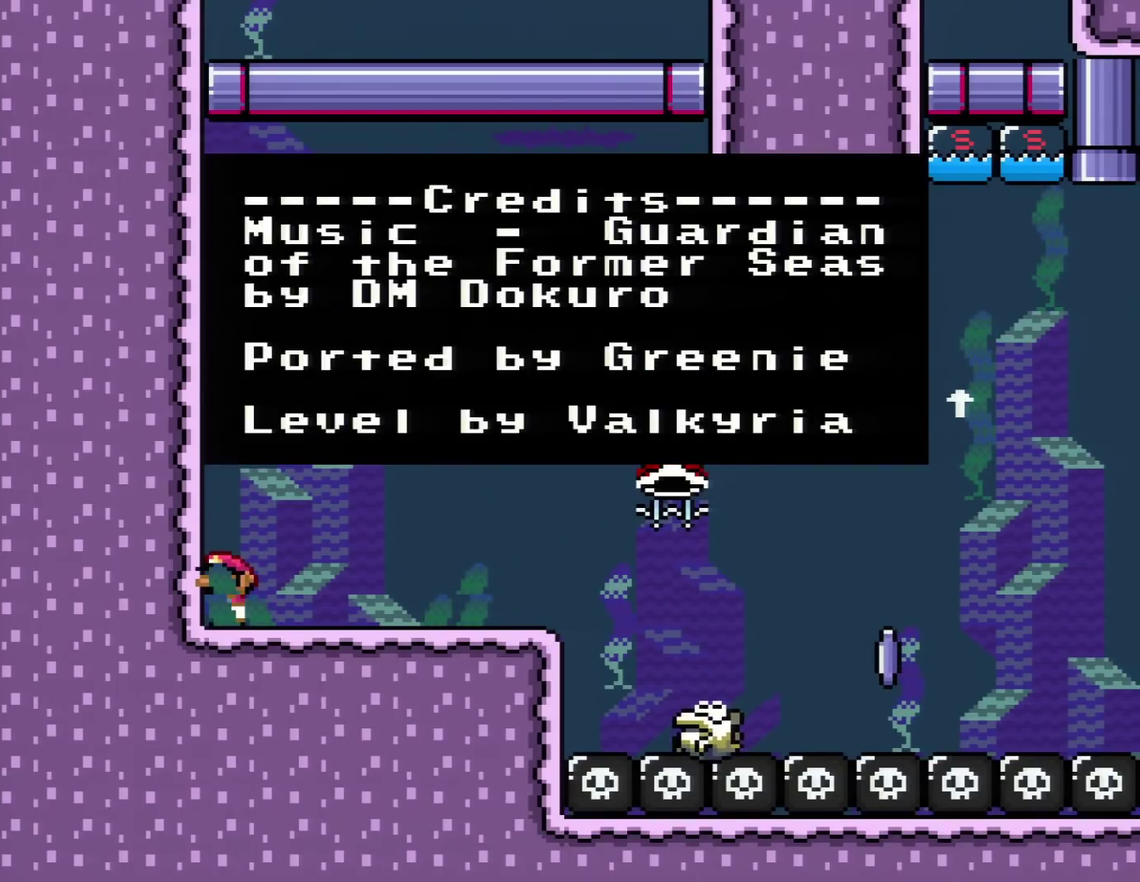
{"buttons": ["DPAD_RIGHT"], "events": [[267, "A", "down"], [367, "DPAD_RIGHT", "down"], [400, "A", "up"]]}
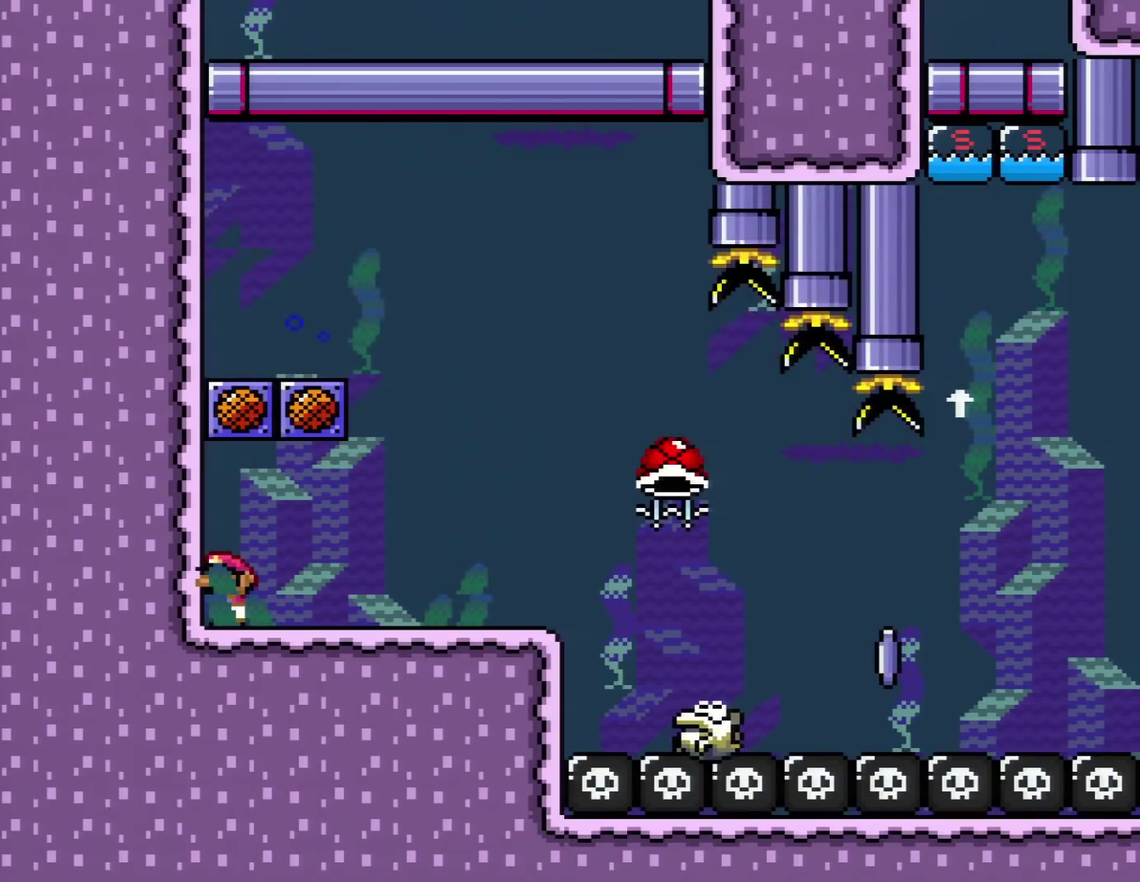
{"buttons": ["Y", "DPAD_RIGHT"], "events": [[16, "Y", "down"]]}
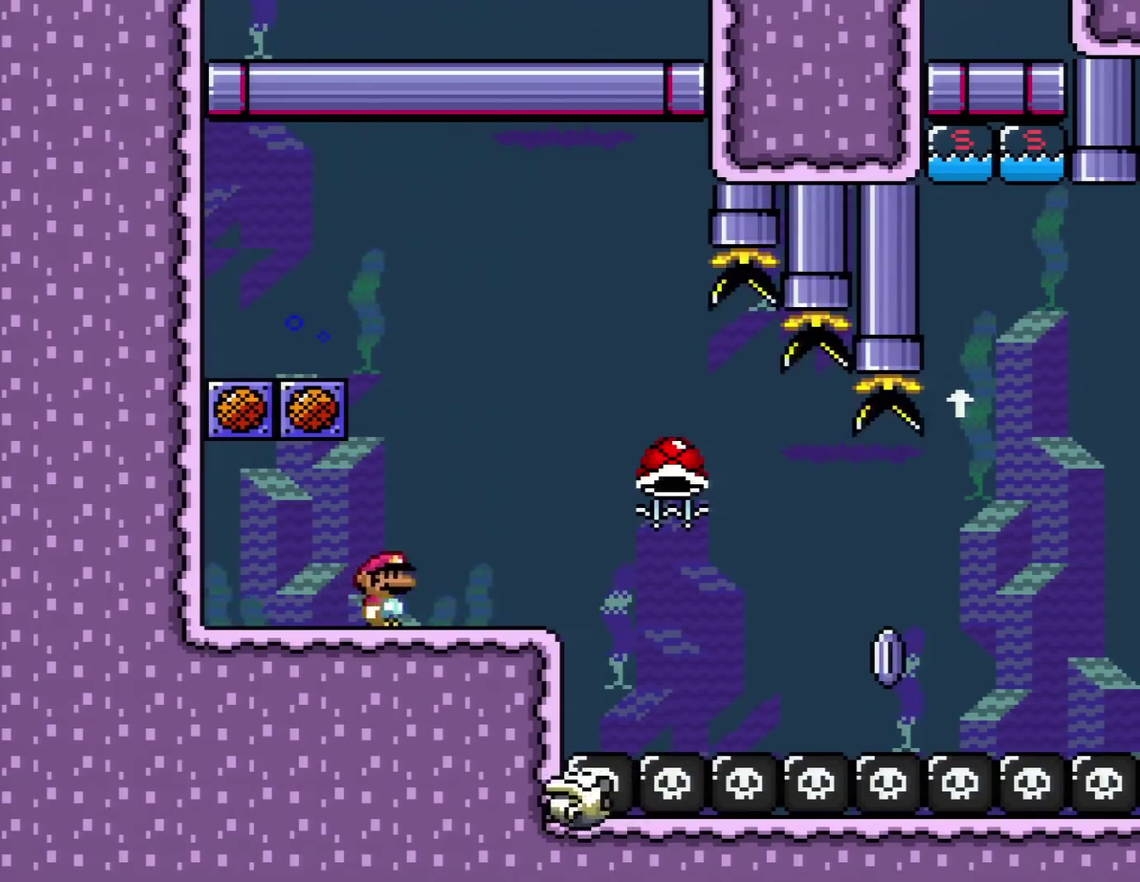
{"buttons": ["X", "DPAD_RIGHT"], "events": [[84, "Y", "up"], [117, "X", "down"], [300, "A", "down"], [367, "A", "up"]]}
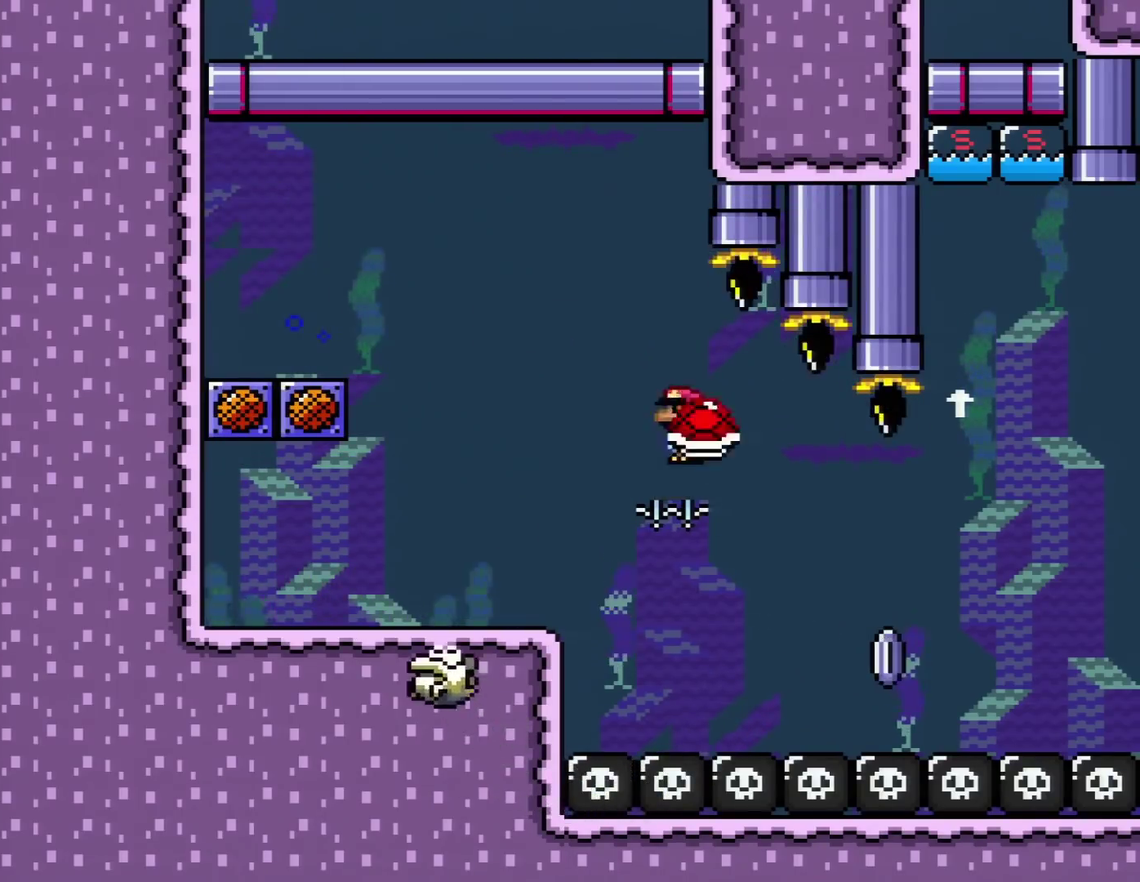
{"buttons": ["X", "DPAD_RIGHT"], "events": []}
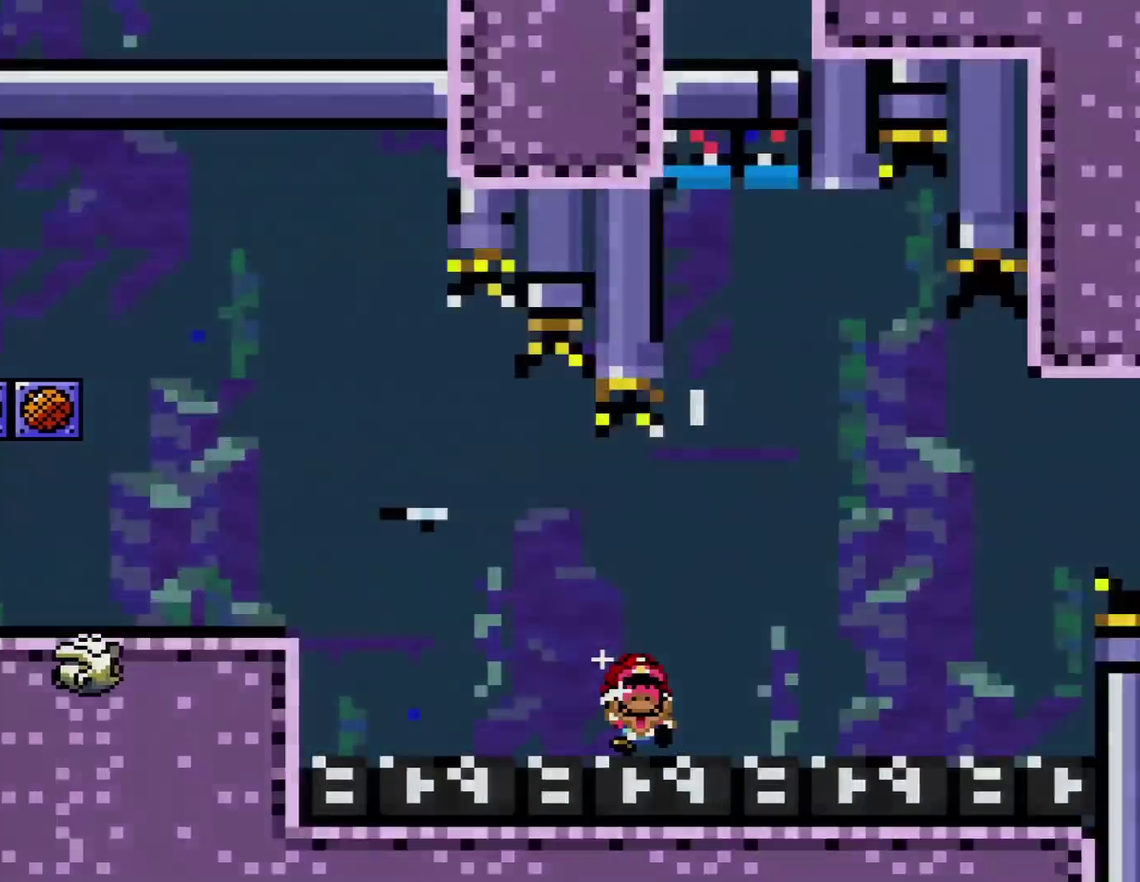
{"buttons": ["X"], "events": [[150, "DPAD_RIGHT", "up"], [150, "X", "up"], [184, "Y", "down"], [217, "B", "down"], [300, "B", "up"], [467, "X", "down"], [467, "Y", "up"]]}
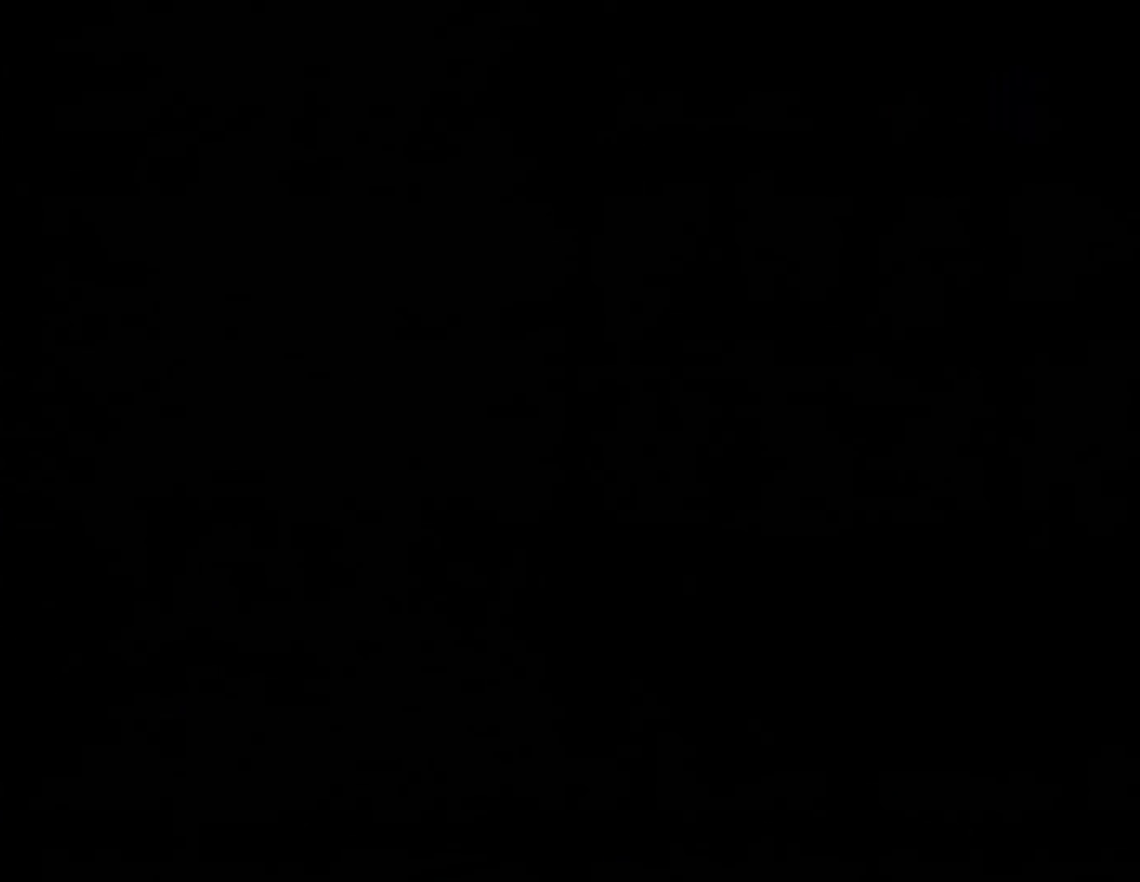
{"buttons": ["X"], "events": []}
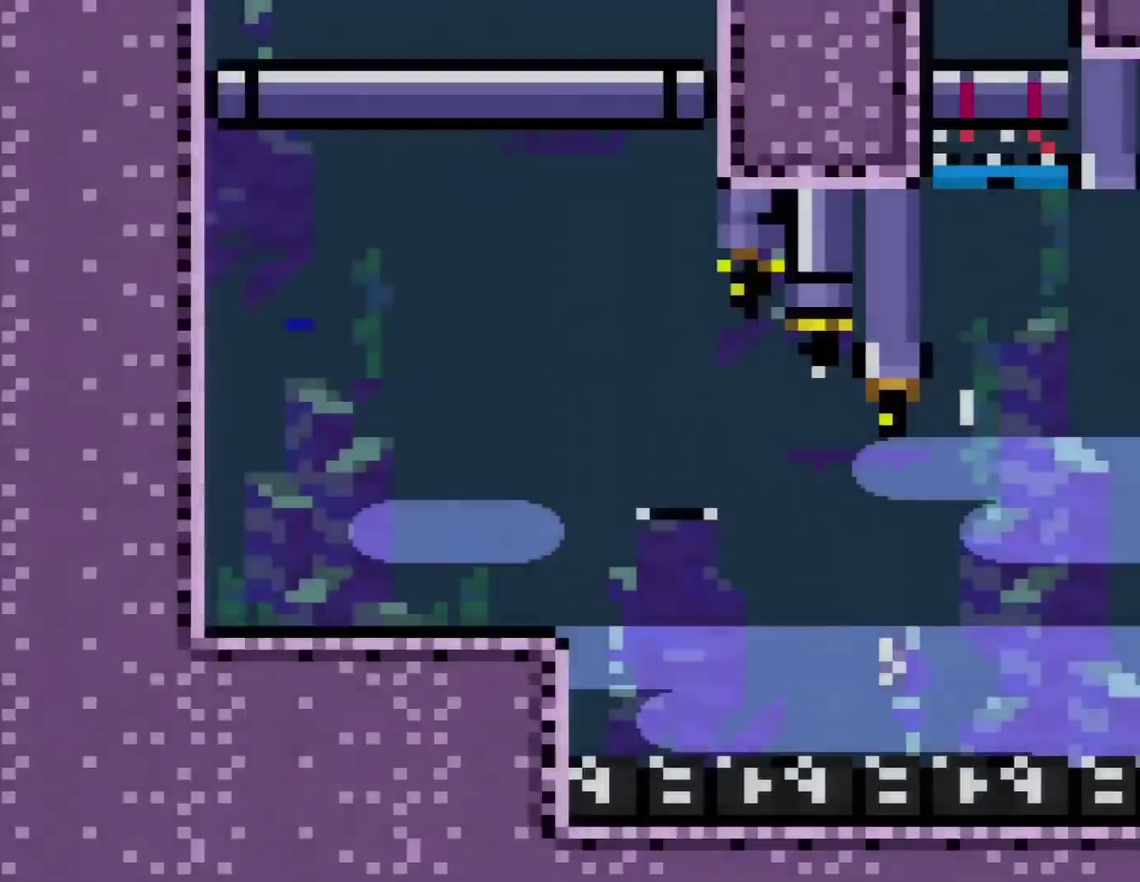
{"buttons": ["X", "DPAD_RIGHT"], "events": [[267, "DPAD_RIGHT", "down"]]}
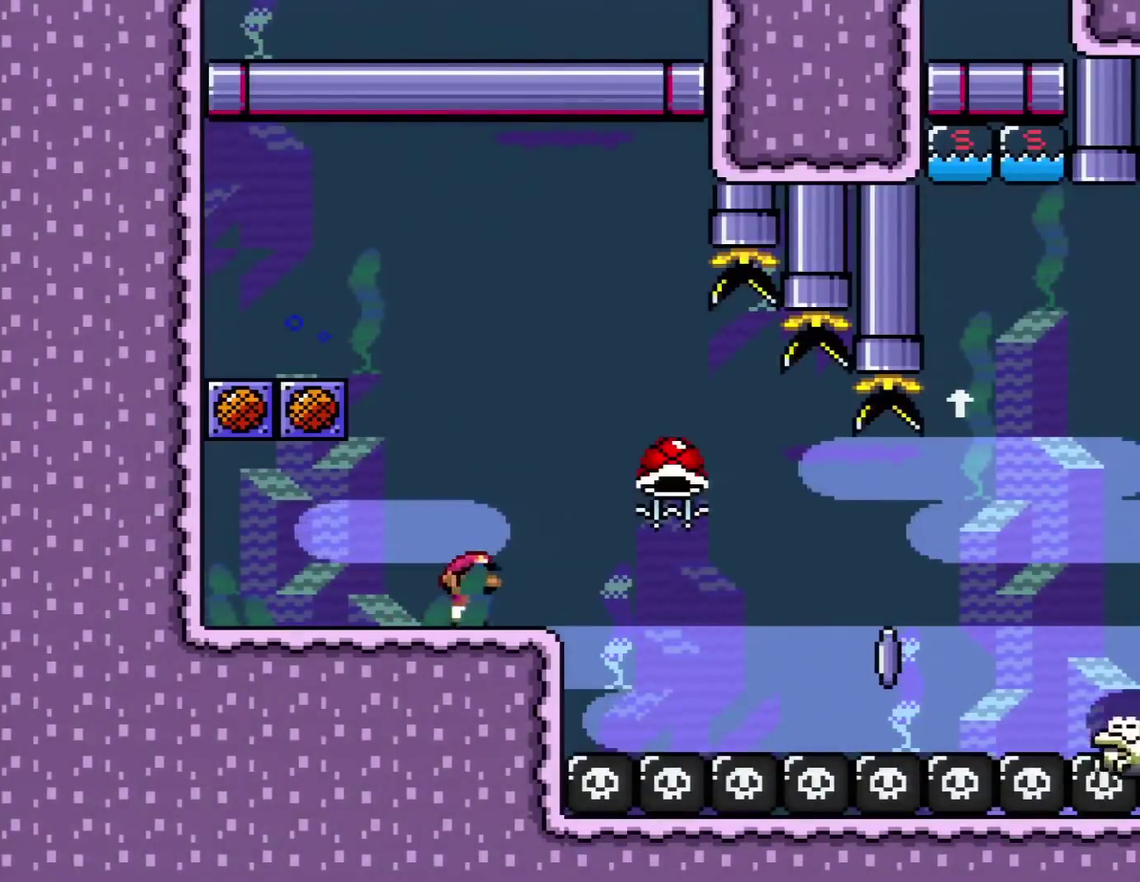
{"buttons": ["A", "X", "DPAD_RIGHT"], "events": [[133, "A", "down"], [250, "A", "up"], [433, "A", "down"]]}
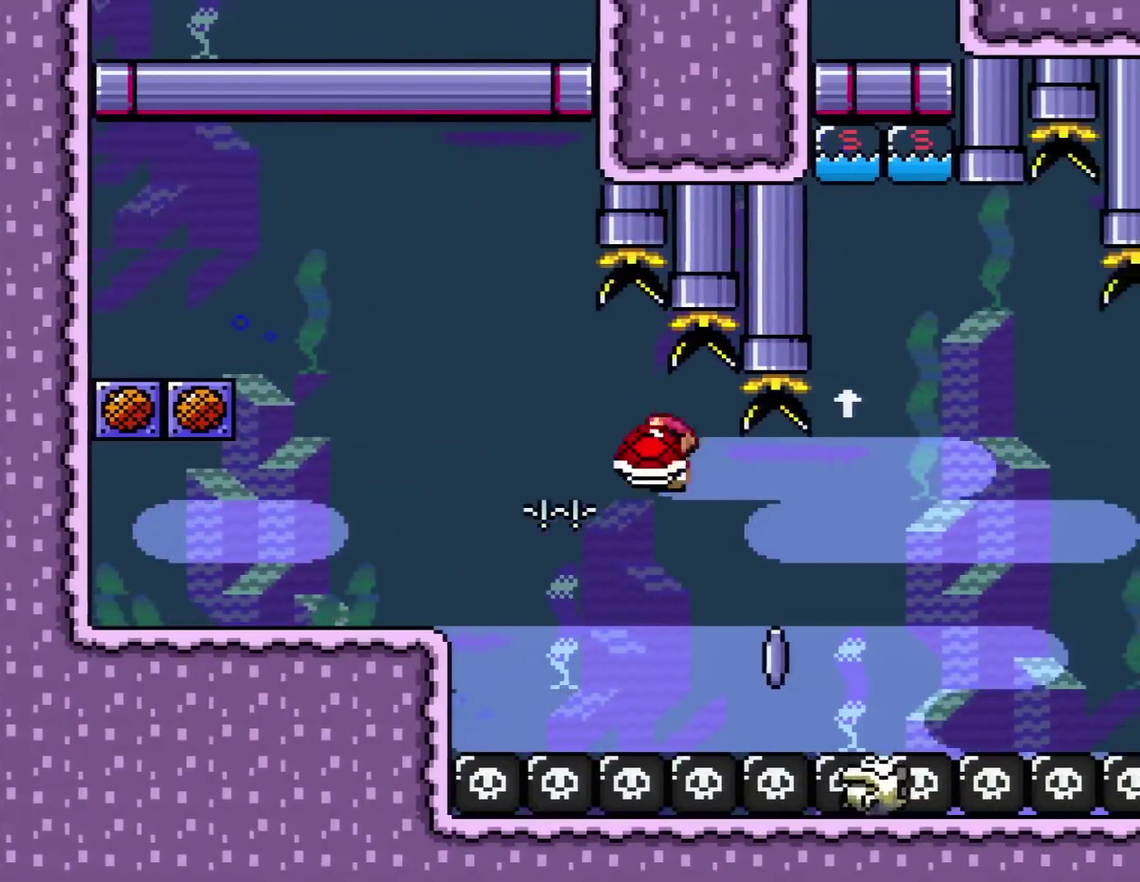
{"buttons": ["A", "X", "DPAD_LEFT"], "events": [[384, "DPAD_RIGHT", "up"], [417, "DPAD_LEFT", "down"]]}
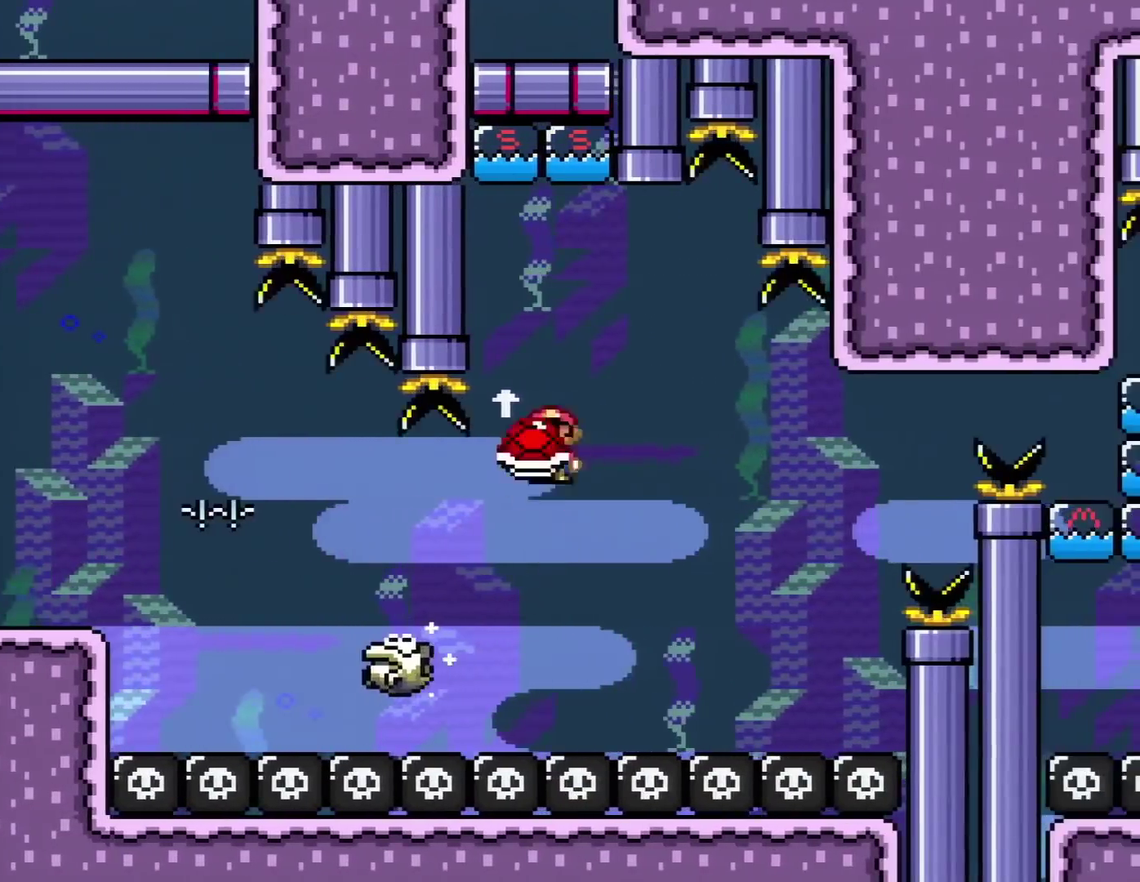
{"buttons": ["A", "X", "DPAD_UP", "DPAD_RIGHT"], "events": [[66, "DPAD_UP", "down"], [100, "DPAD_LEFT", "up"], [166, "X", "up"], [283, "DPAD_RIGHT", "down"], [383, "X", "down"], [417, "DPAD_UP", "up"], [500, "DPAD_UP", "down"]]}
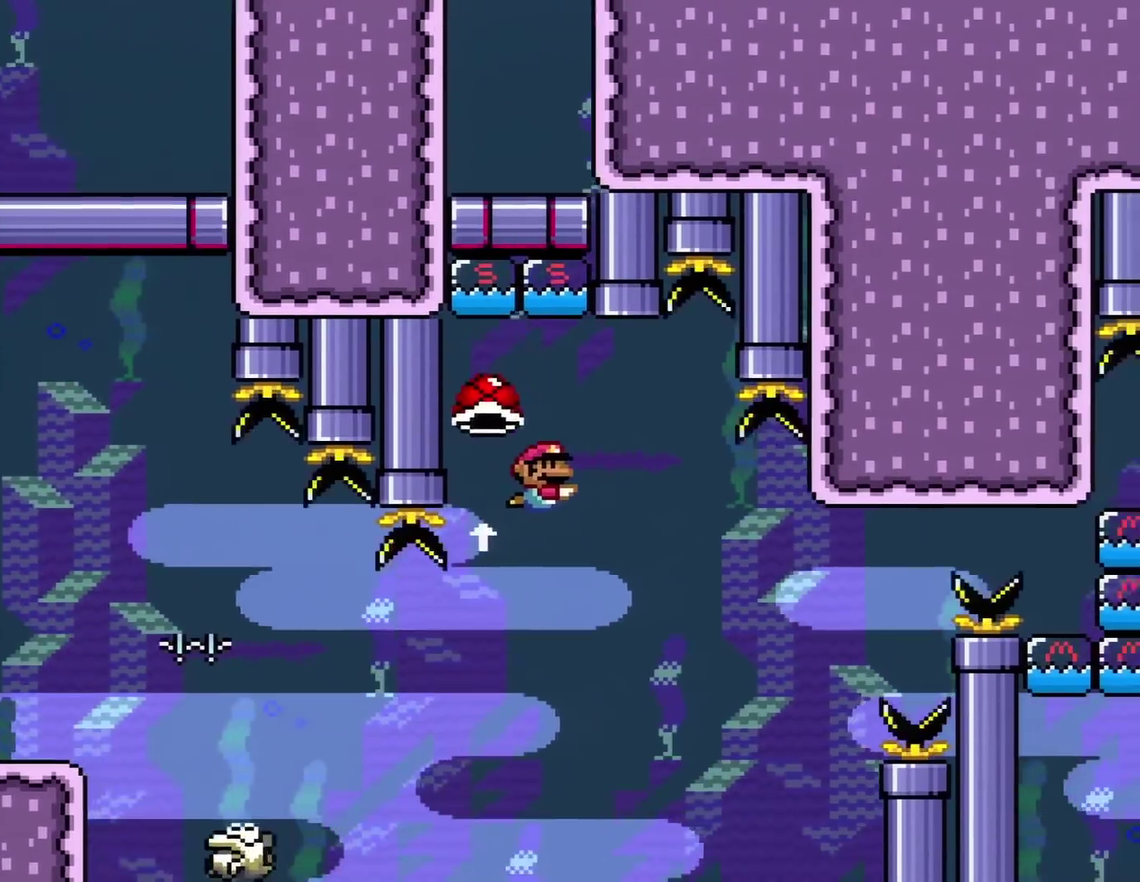
{"buttons": ["Y", "DPAD_DOWN", "DPAD_RIGHT"], "events": [[167, "DPAD_RIGHT", "up"], [167, "DPAD_UP", "up"], [184, "A", "up"], [184, "DPAD_LEFT", "down"], [284, "DPAD_LEFT", "up"], [417, "DPAD_RIGHT", "down"], [467, "DPAD_DOWN", "down"], [467, "X", "up"], [501, "Y", "down"]]}
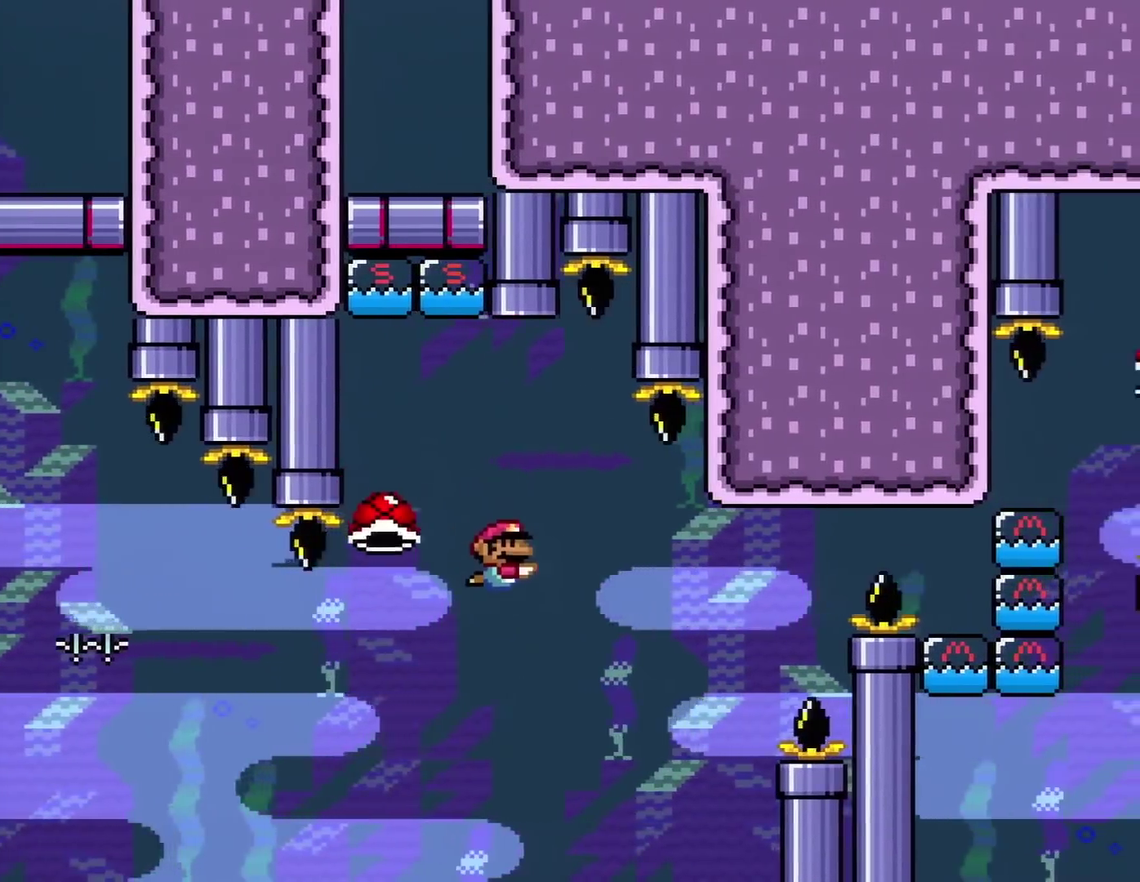
{"buttons": ["B", "Y", "DPAD_DOWN", "DPAD_LEFT"], "events": [[166, "DPAD_RIGHT", "up"], [317, "DPAD_LEFT", "down"], [417, "DPAD_DOWN", "up"], [450, "B", "down"], [500, "DPAD_DOWN", "down"]]}
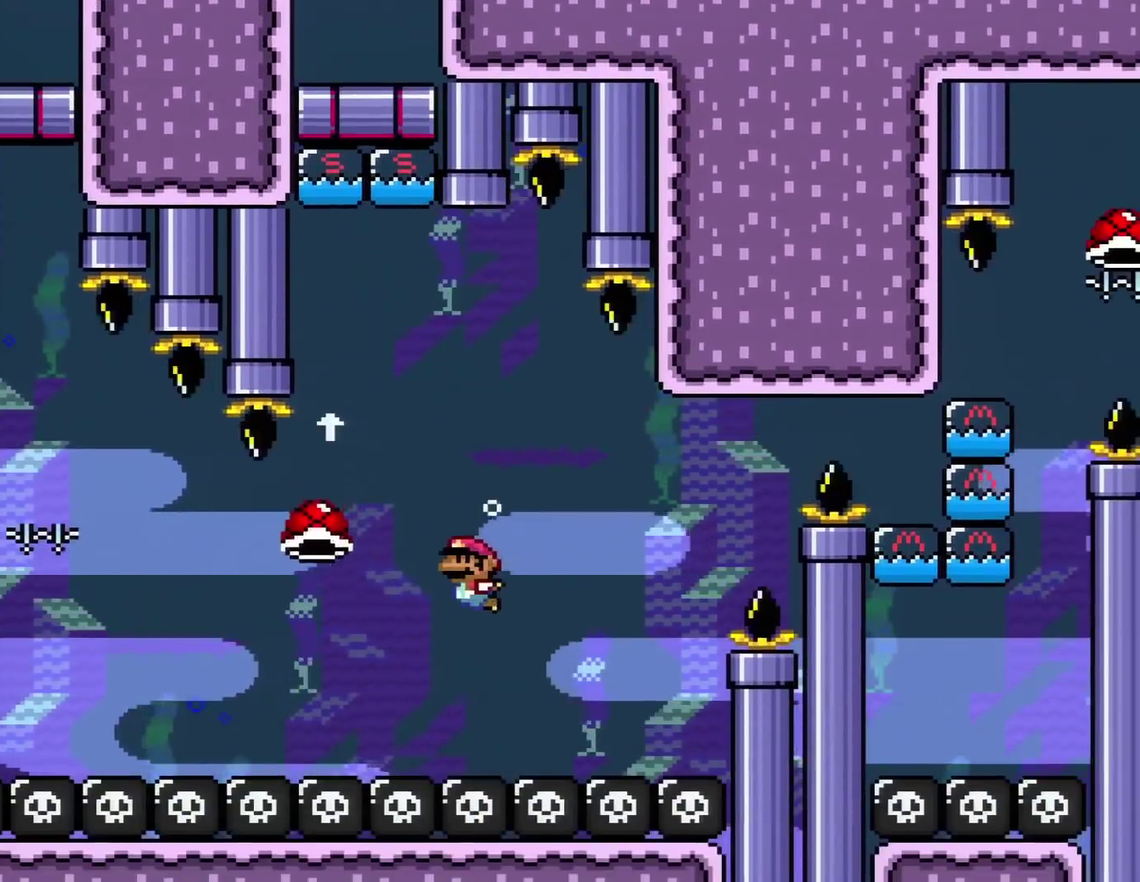
{"buttons": ["Y", "DPAD_RIGHT"], "events": [[67, "B", "up"], [384, "DPAD_DOWN", "up"], [467, "DPAD_LEFT", "up"], [501, "DPAD_RIGHT", "down"]]}
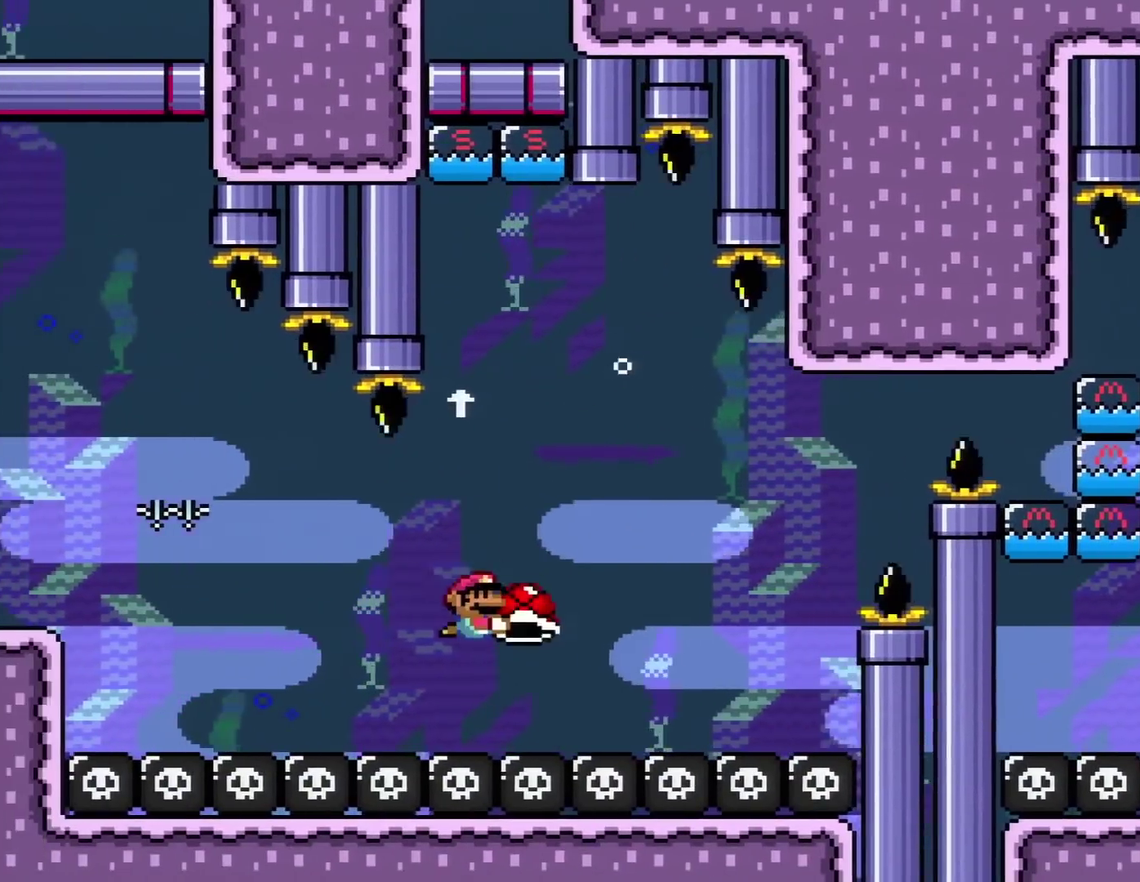
{"buttons": ["Y"], "events": [[100, "DPAD_UP", "down"], [383, "DPAD_UP", "up"], [417, "DPAD_RIGHT", "up"]]}
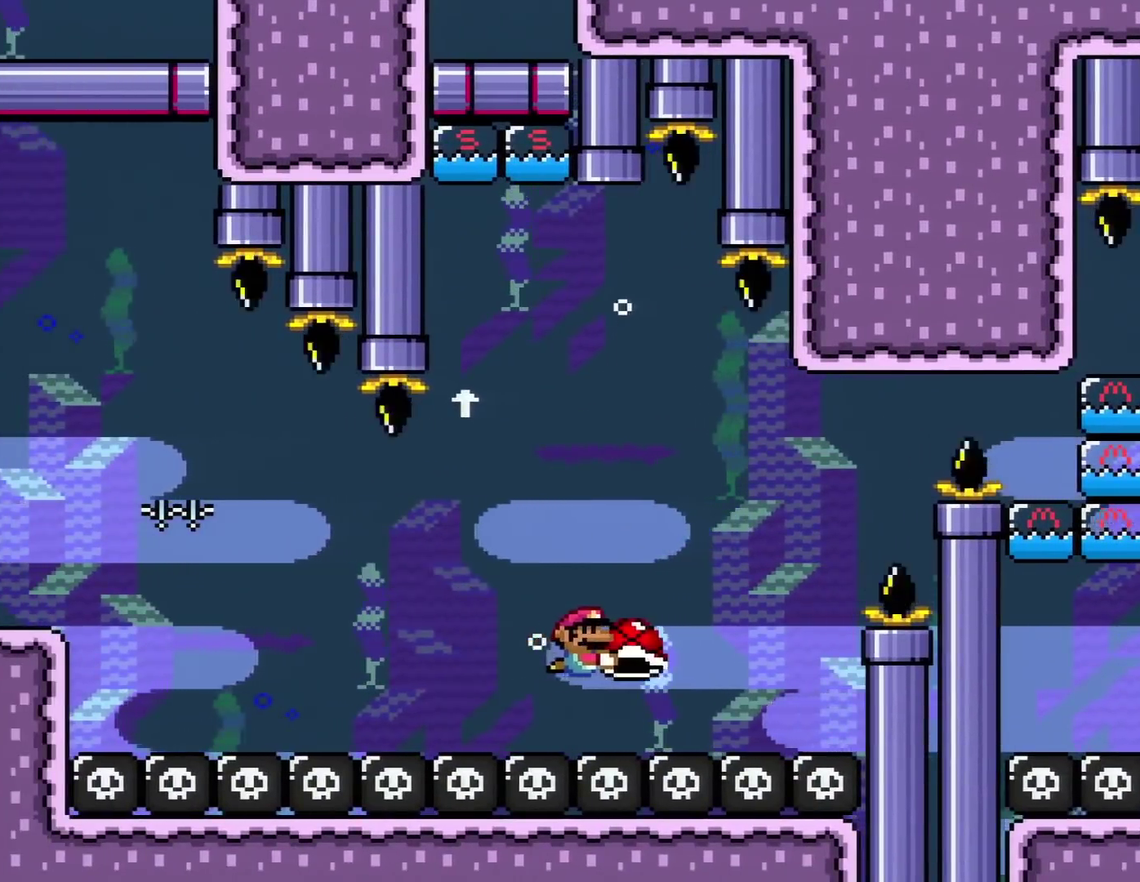
{"buttons": ["Y", "DPAD_RIGHT"], "events": [[100, "DPAD_RIGHT", "down"], [217, "DPAD_RIGHT", "up"], [250, "DPAD_LEFT", "down"], [434, "DPAD_LEFT", "up"], [501, "DPAD_RIGHT", "down"]]}
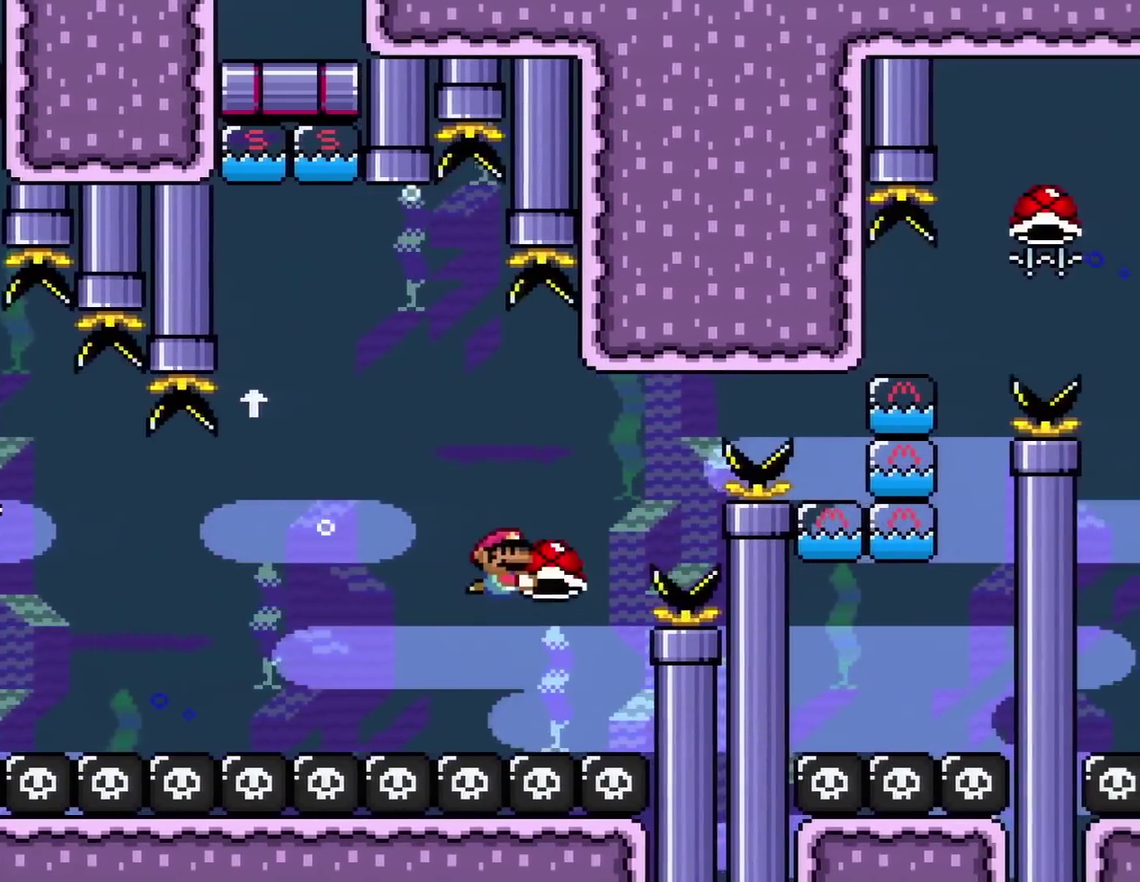
{"buttons": ["Y", "DPAD_LEFT"], "events": [[66, "DPAD_RIGHT", "up"], [66, "DPAD_UP", "down"], [133, "DPAD_UP", "up"], [166, "DPAD_LEFT", "down"], [283, "DPAD_LEFT", "up"], [350, "DPAD_RIGHT", "down"], [467, "DPAD_LEFT", "down"], [467, "DPAD_RIGHT", "up"]]}
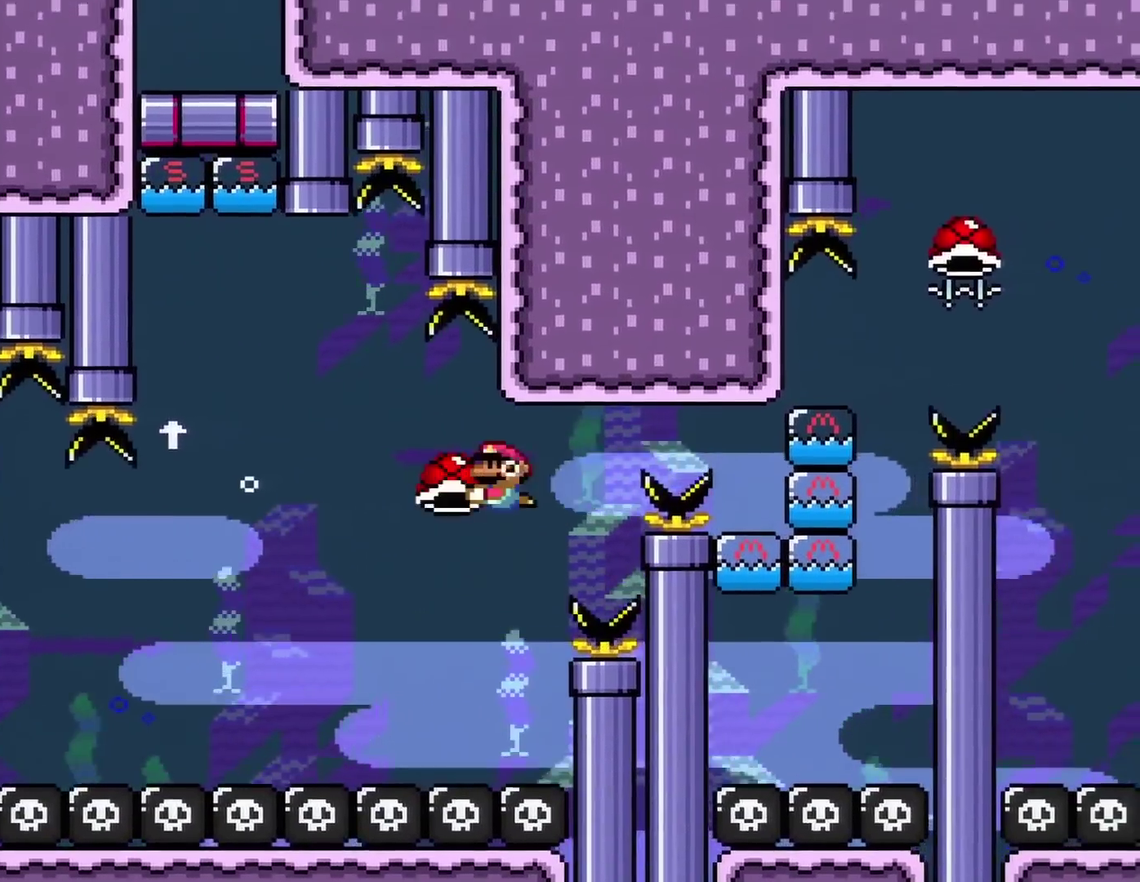
{"buttons": ["Y"], "events": [[134, "DPAD_LEFT", "up"], [134, "DPAD_RIGHT", "down"], [384, "DPAD_RIGHT", "up"]]}
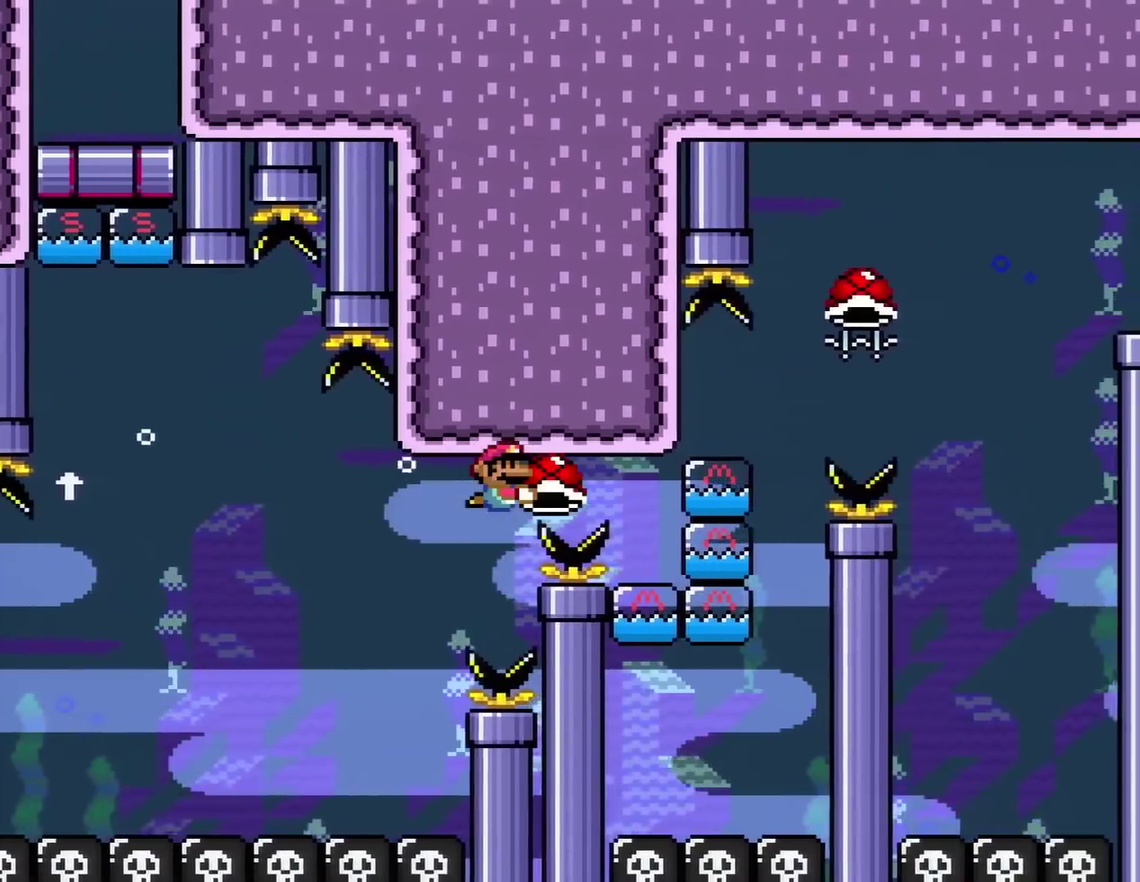
{"buttons": ["Y"], "events": [[66, "DPAD_RIGHT", "down"], [317, "DPAD_RIGHT", "up"]]}
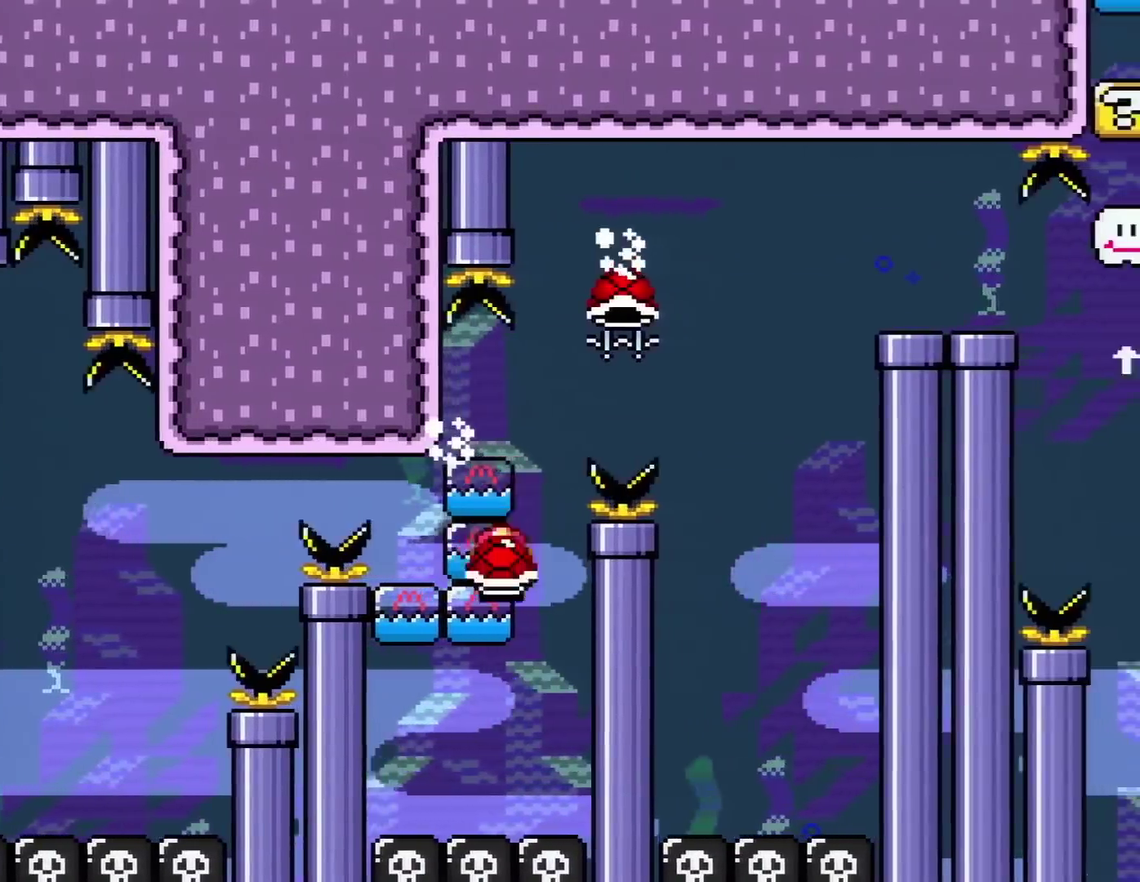
{"buttons": ["Y"], "events": [[67, "DPAD_LEFT", "down"], [350, "DPAD_LEFT", "up"], [384, "DPAD_UP", "down"], [467, "DPAD_UP", "up"]]}
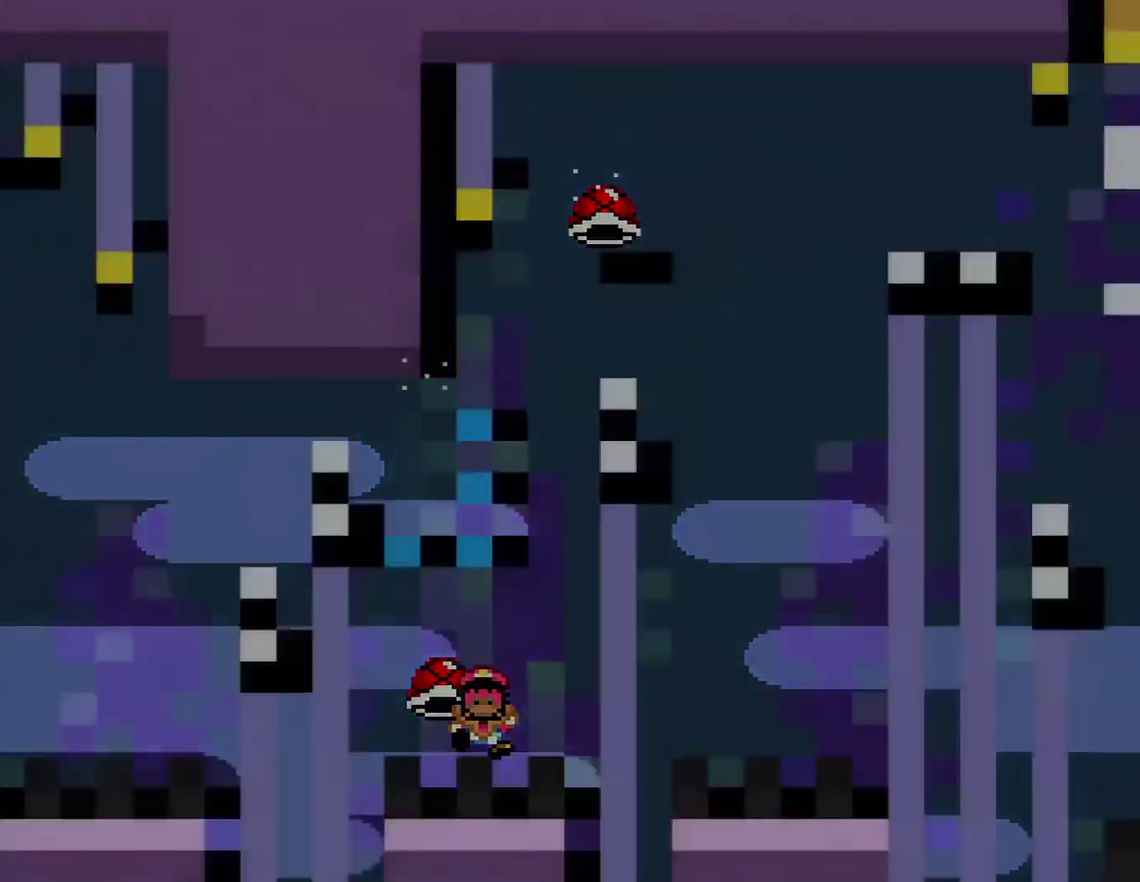
{"buttons": ["Y"], "events": []}
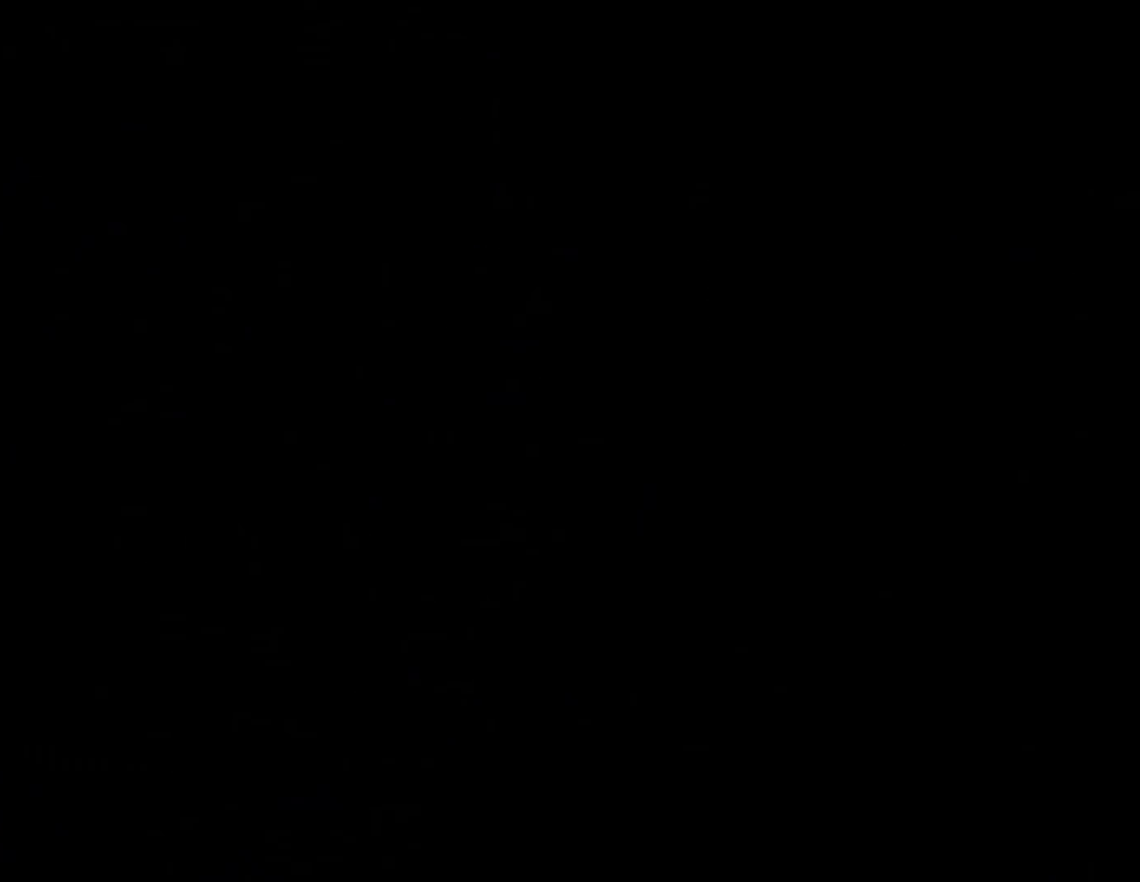
{"buttons": ["Y"], "events": []}